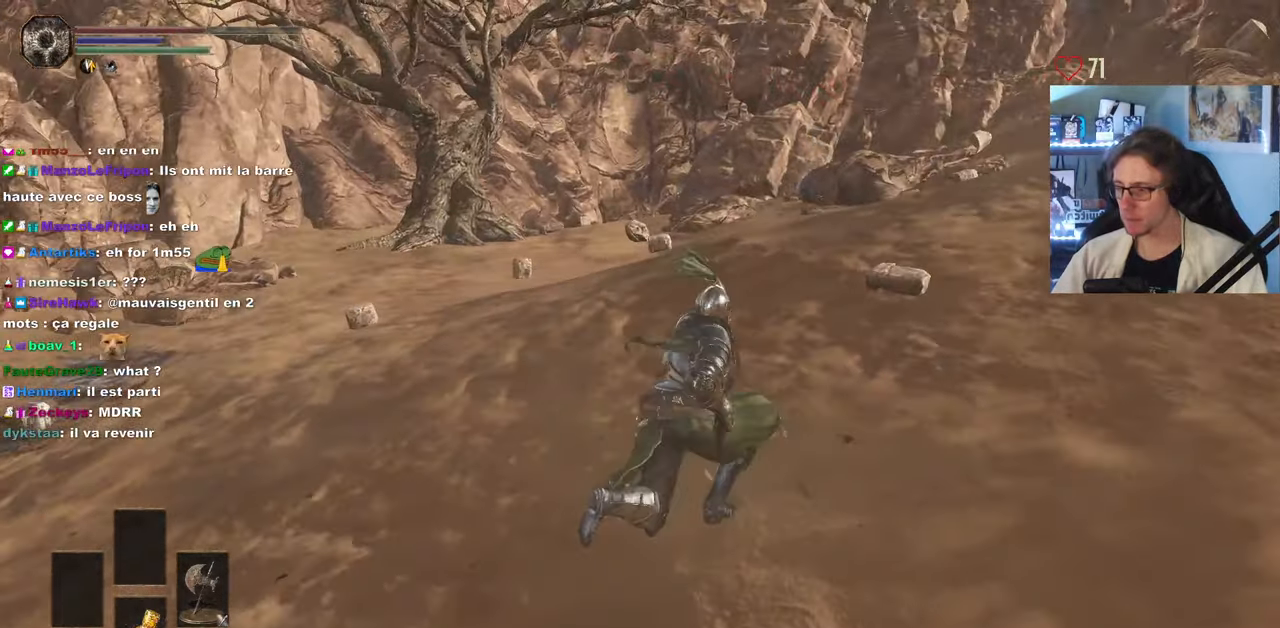
Gameplay with keyboard and mouse; each line is a JSON object with the keys and mouse buttons held at the frame after it. "events" lists presses ("down") and releases ("up") of "0", "1", "2", "3", "4", "a", "alt", "ctrl", "d", "down", "e", "f", "g", "left", "q", "r", "return", "right", "s", "shift", "space", "tab", "up", "z", "mouse_left", "mouse_wheel", "mouse_right", "mouse_mb4" and "mouse_mb5" between this image and that frame as [ms after this image, input, new state], when the widget could be followed in between. "mouse_left", "mouse_wheel", "mouse_right", "mouse_mb4", "mouse_mb5" = the "left", "wheel", "right", "mb4", "mb5" buttons of the "mouse" list. No other keys are recorded. "wheel" means that the mouse wheel is clicked or scrolled. Not read: mouse_move.
{"keys": ["z"], "mouse": [], "events": [[317, "d", "up"]]}
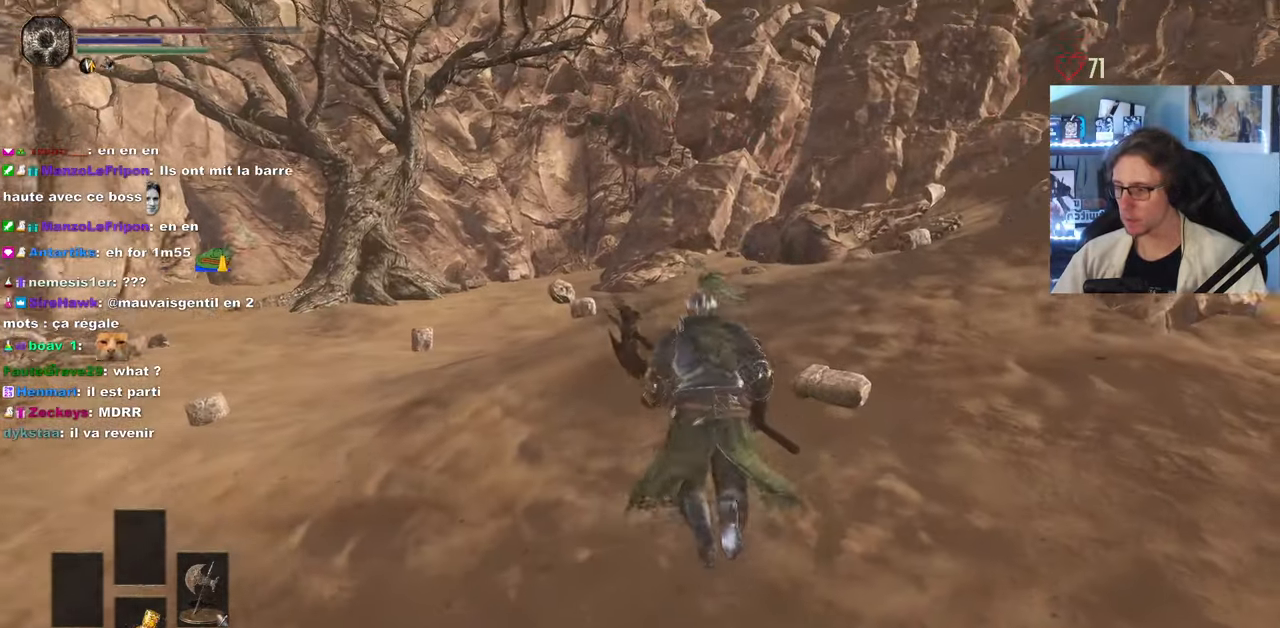
{"keys": ["z"], "mouse": [], "events": []}
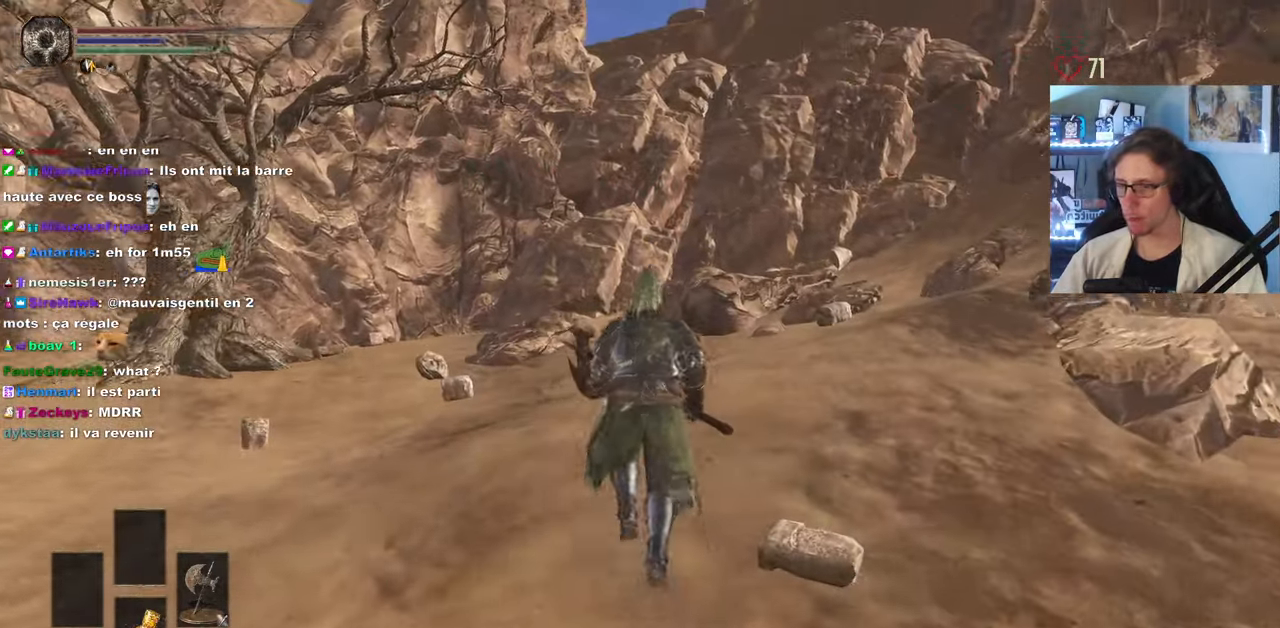
{"keys": ["d", "space", "z"], "mouse": [], "events": [[300, "d", "down"], [400, "space", "down"]]}
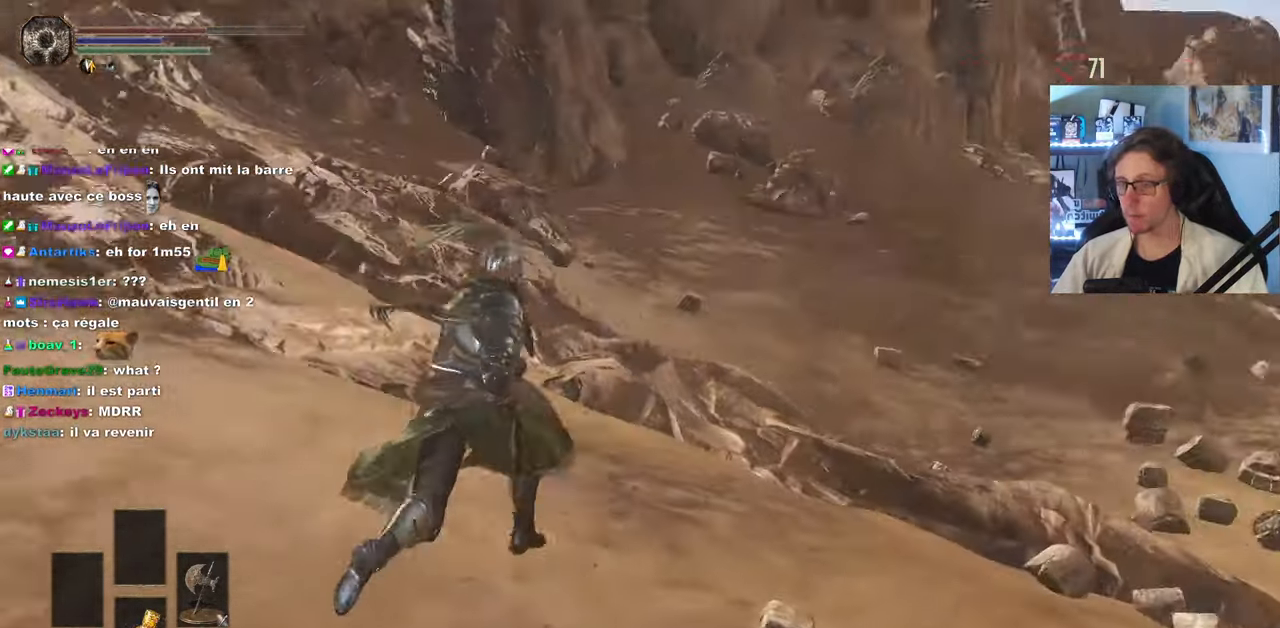
{"keys": ["d", "space", "z"], "mouse": [], "events": []}
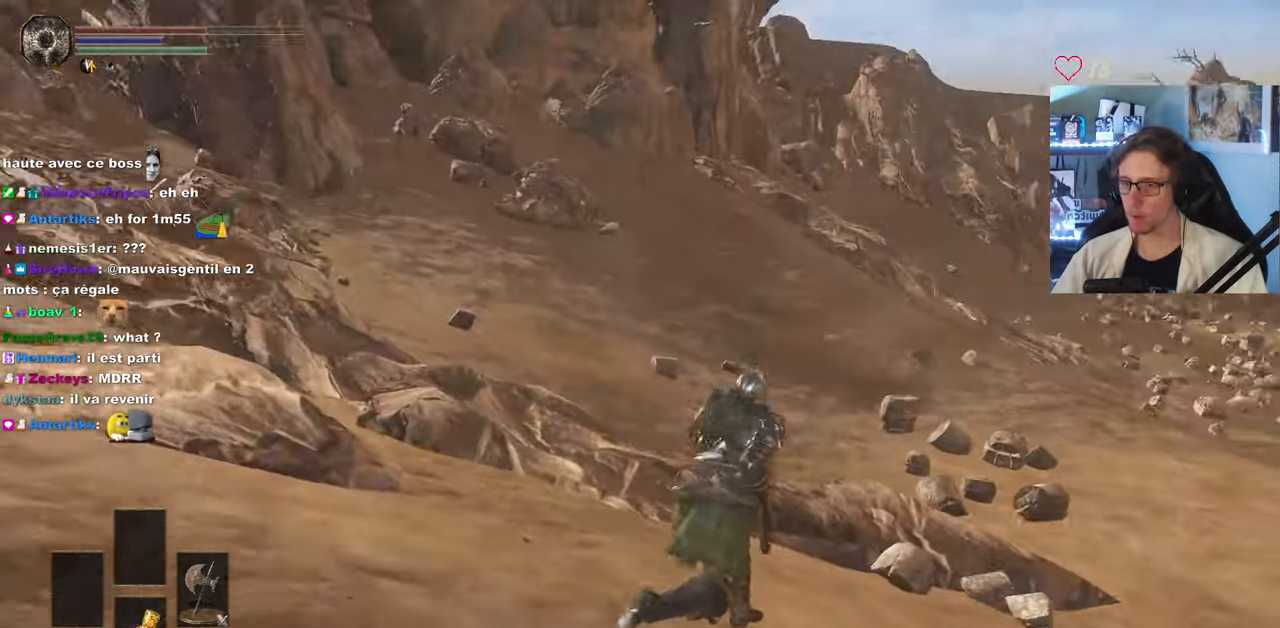
{"keys": ["space", "z"], "mouse": [], "events": [[67, "d", "up"]]}
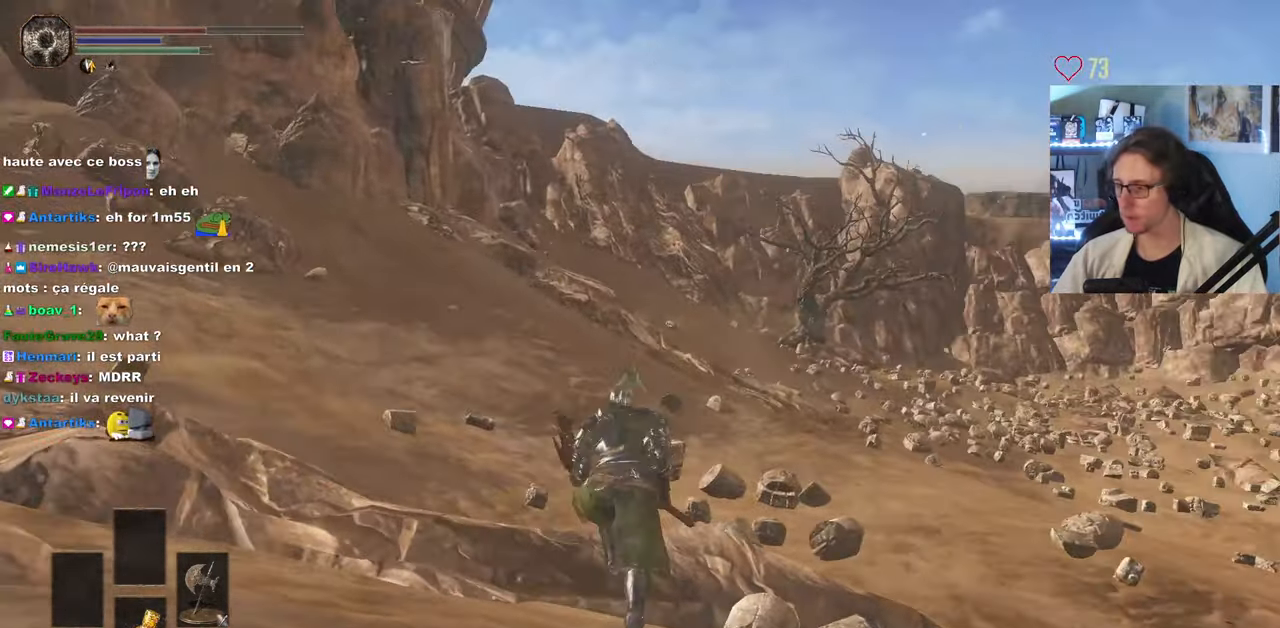
{"keys": ["d", "space", "z"], "mouse": [], "events": [[216, "d", "down"]]}
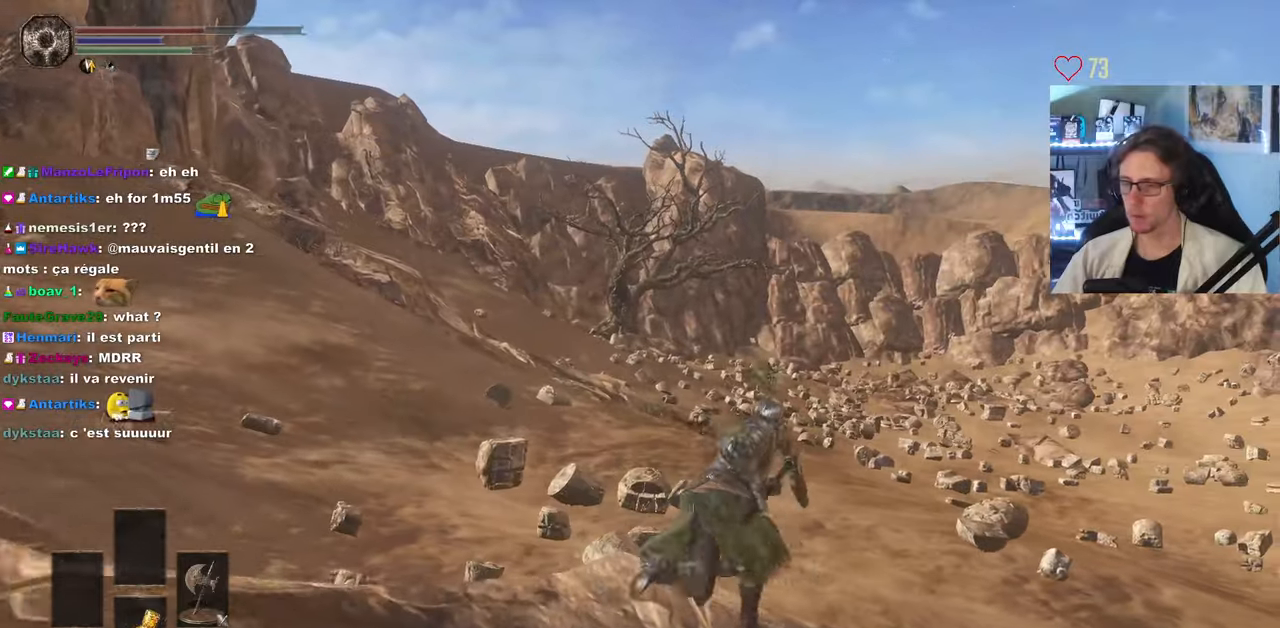
{"keys": ["q", "space", "z"], "mouse": [], "events": [[50, "d", "up"], [366, "q", "down"]]}
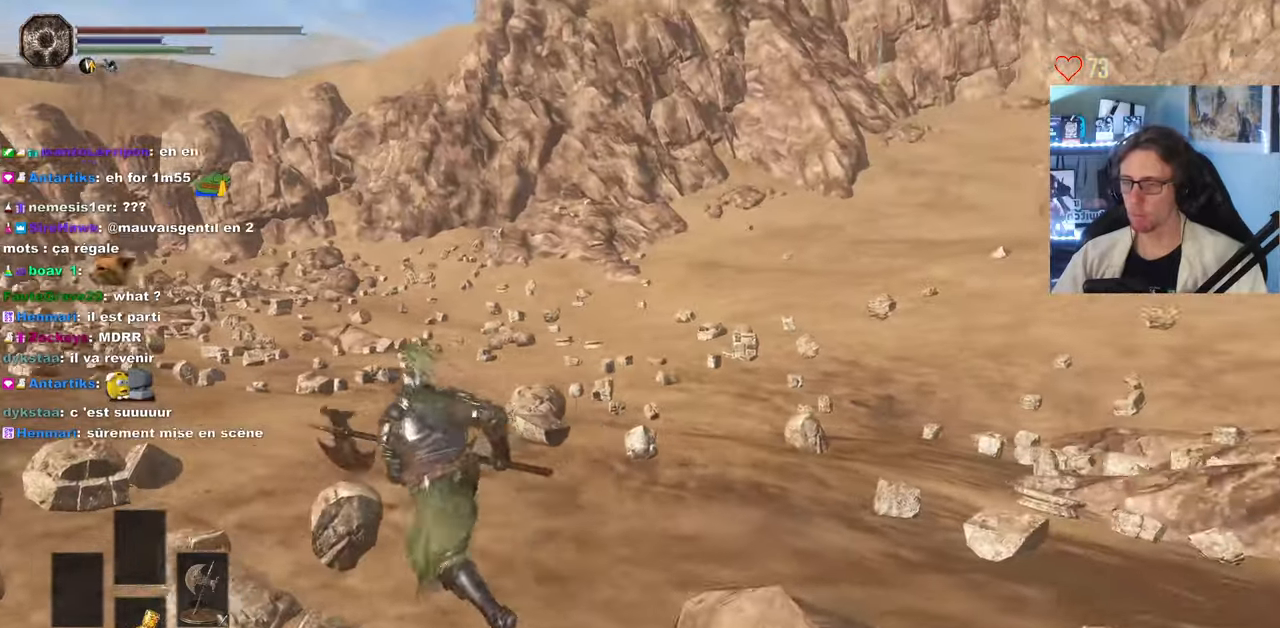
{"keys": ["space", "z"], "mouse": [], "events": [[50, "q", "up"], [250, "q", "down"], [433, "q", "up"]]}
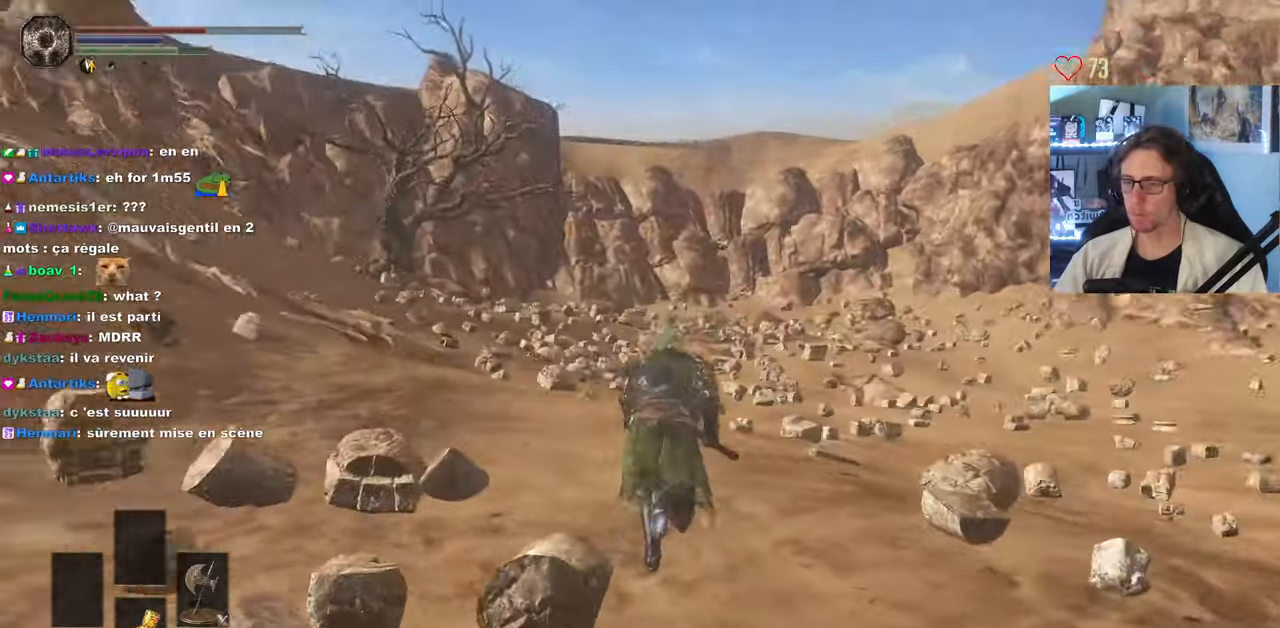
{"keys": ["space", "z"], "mouse": [], "events": []}
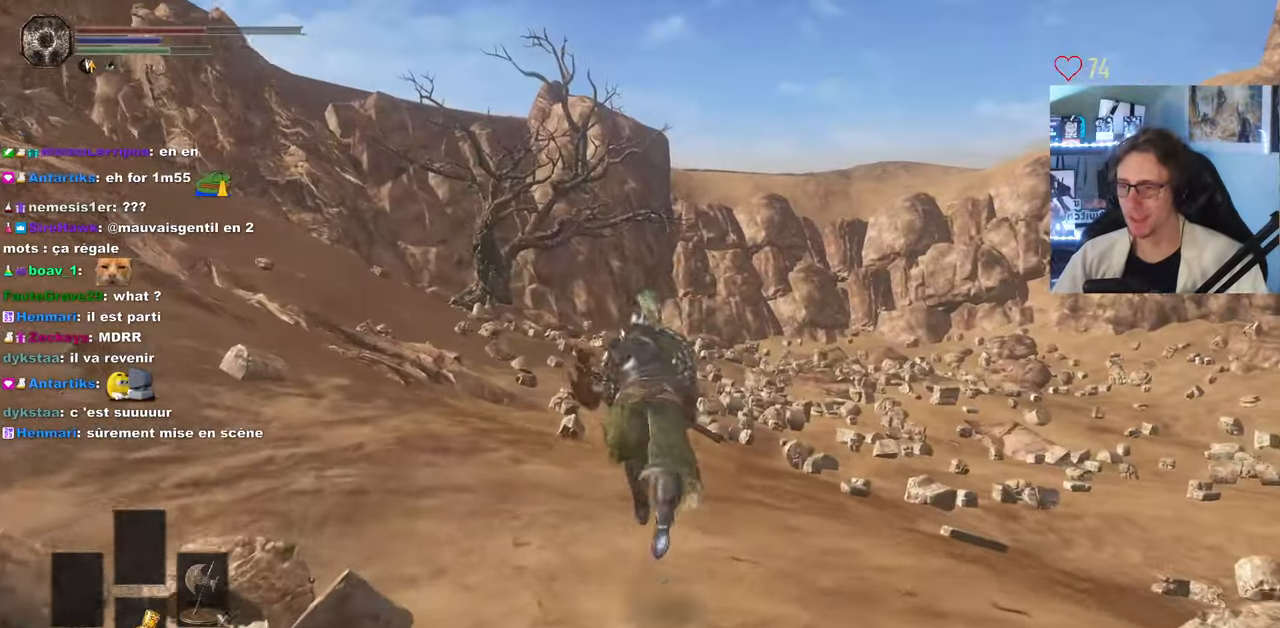
{"keys": ["space", "z"], "mouse": [], "events": []}
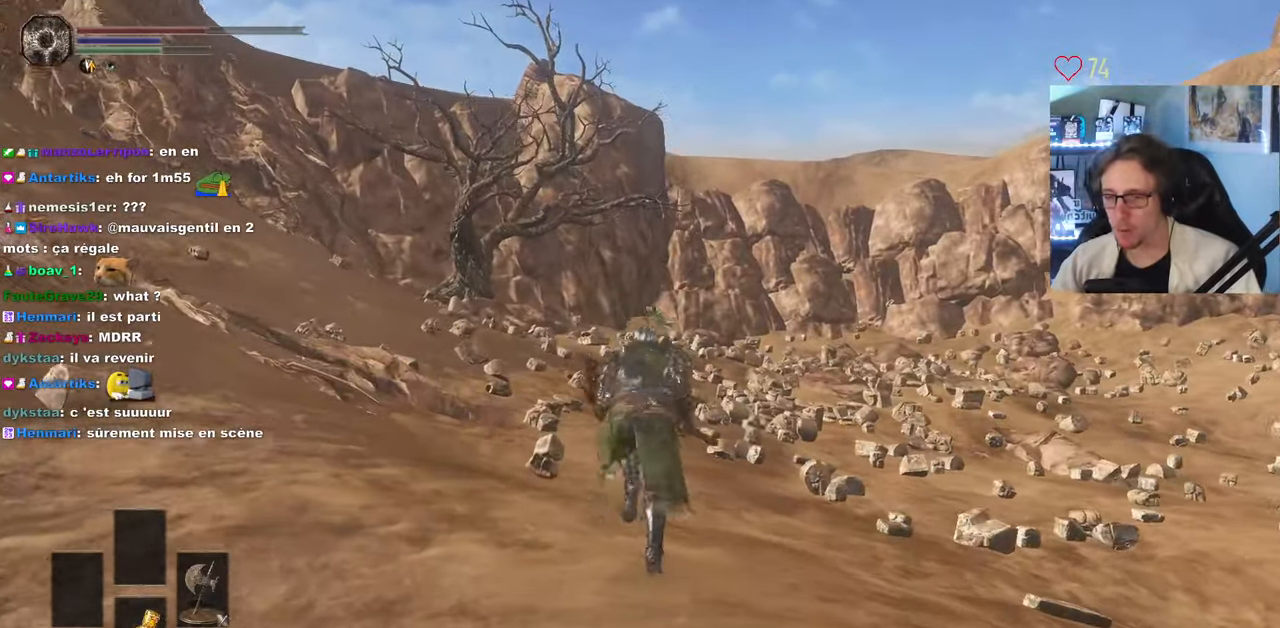
{"keys": ["space", "z"], "mouse": [], "events": []}
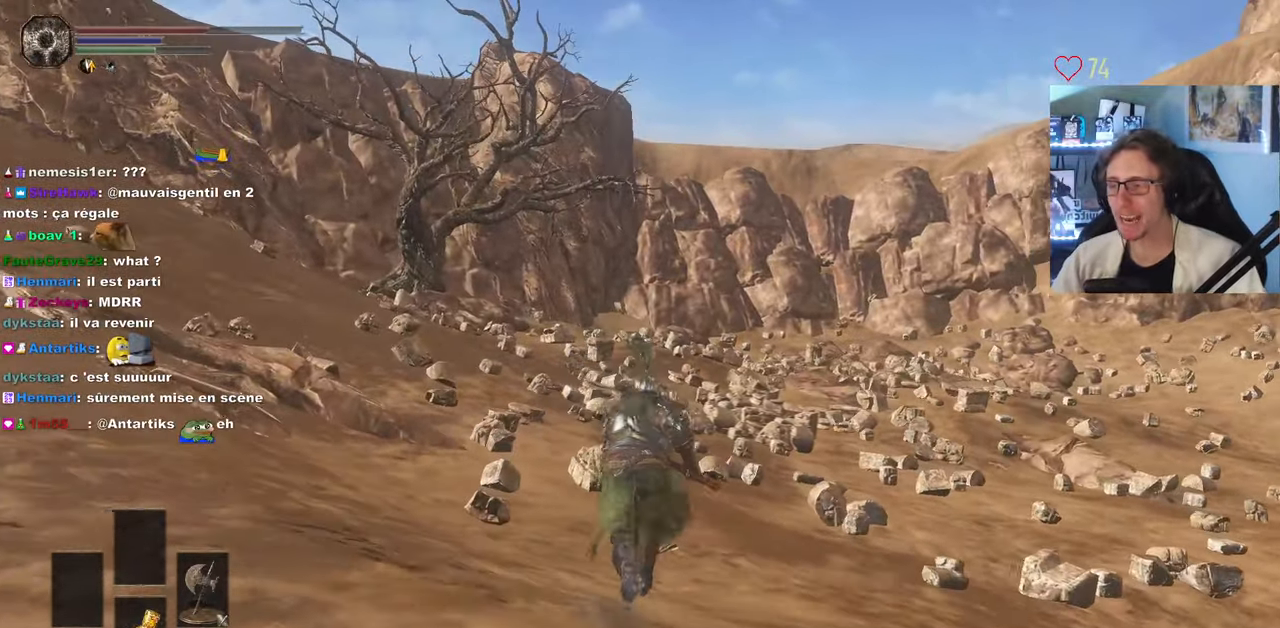
{"keys": ["space", "z"], "mouse": [], "events": []}
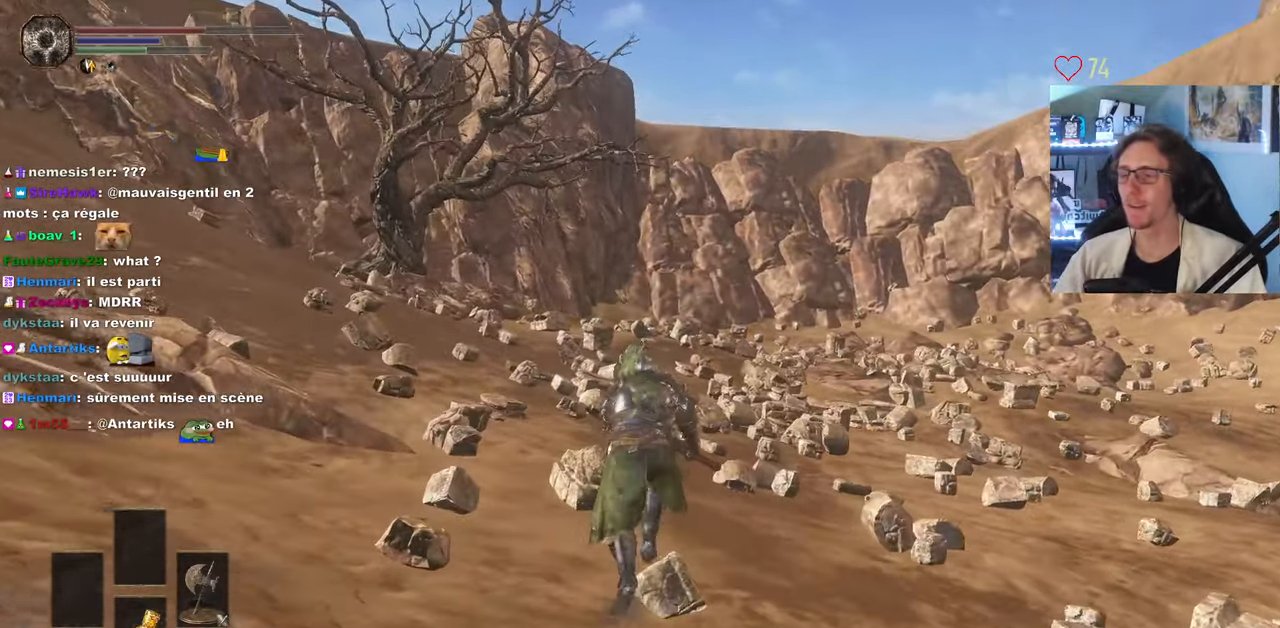
{"keys": ["d", "space", "z"], "mouse": [], "events": [[183, "d", "down"]]}
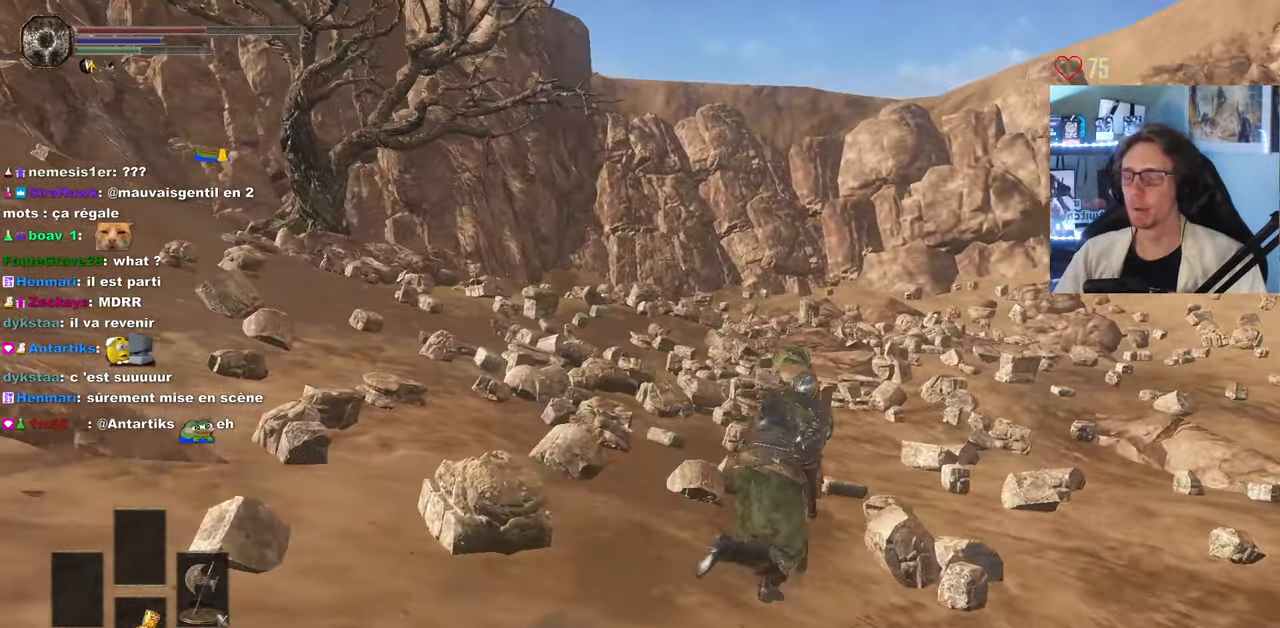
{"keys": ["space", "z"], "mouse": [], "events": [[150, "d", "up"]]}
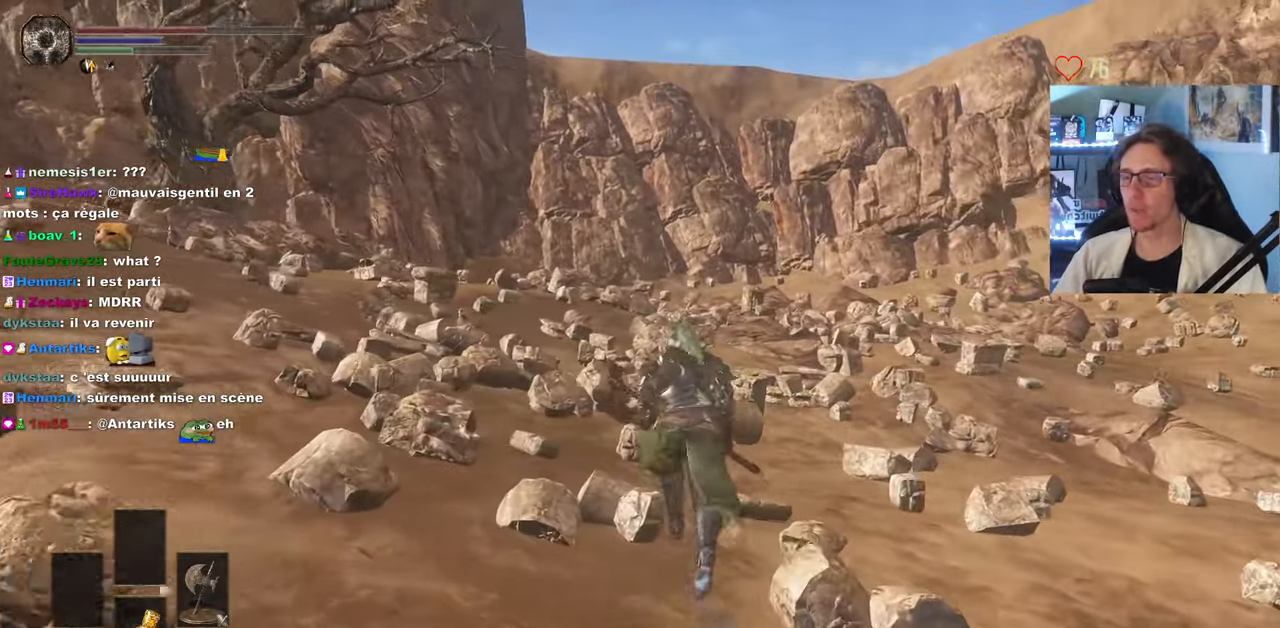
{"keys": ["z"], "mouse": [], "events": [[66, "space", "up"]]}
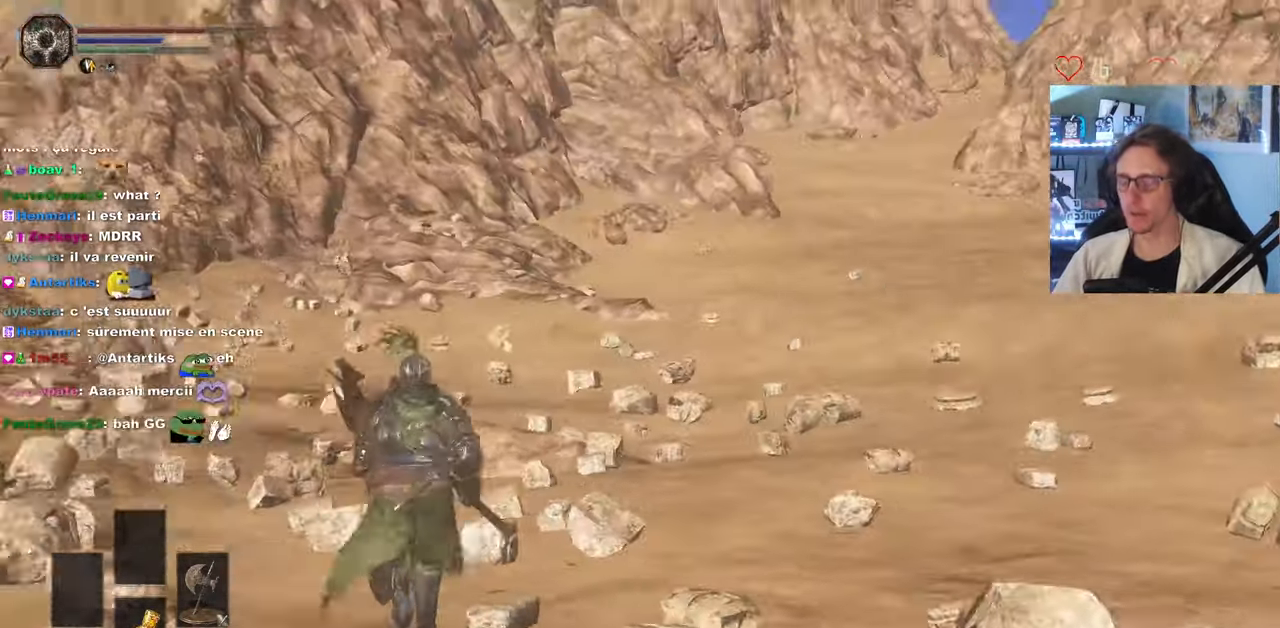
{"keys": ["z"], "mouse": []}
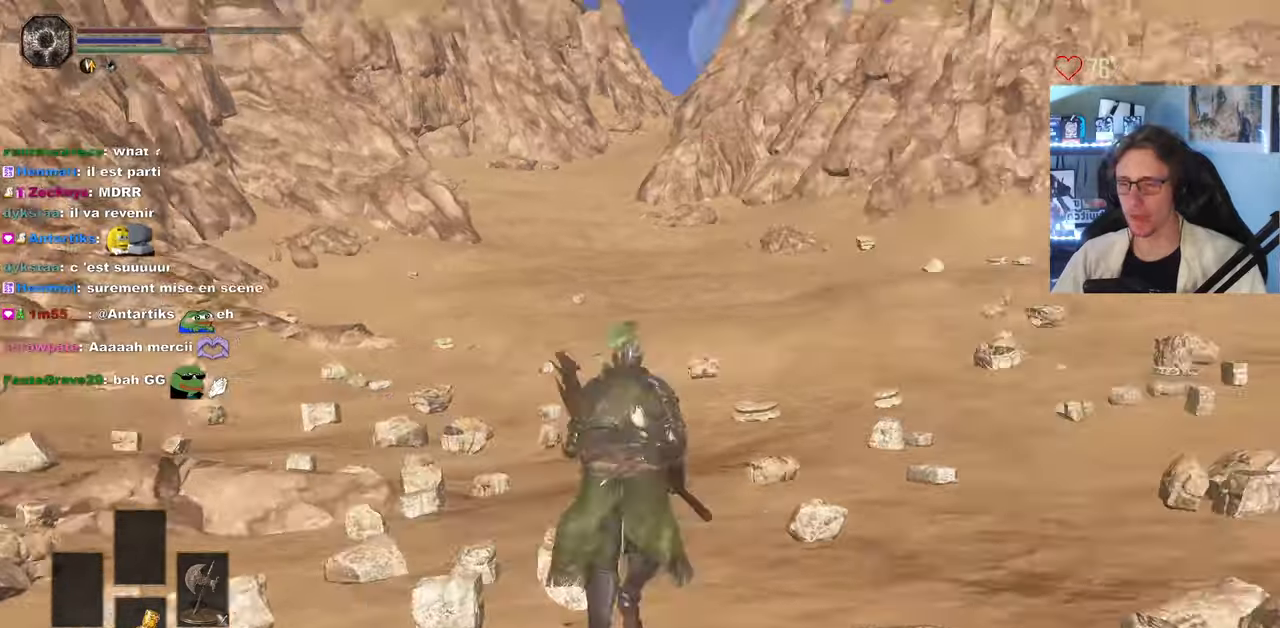
{"keys": ["z"], "mouse": [], "events": []}
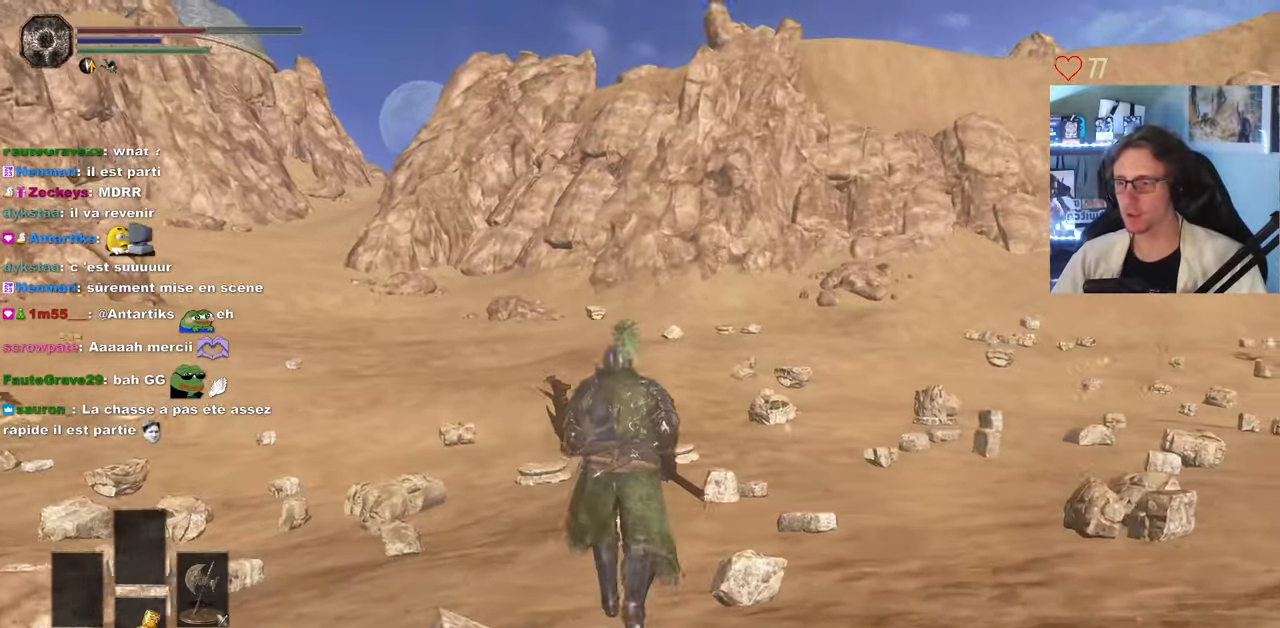
{"keys": ["z"], "mouse": [], "events": []}
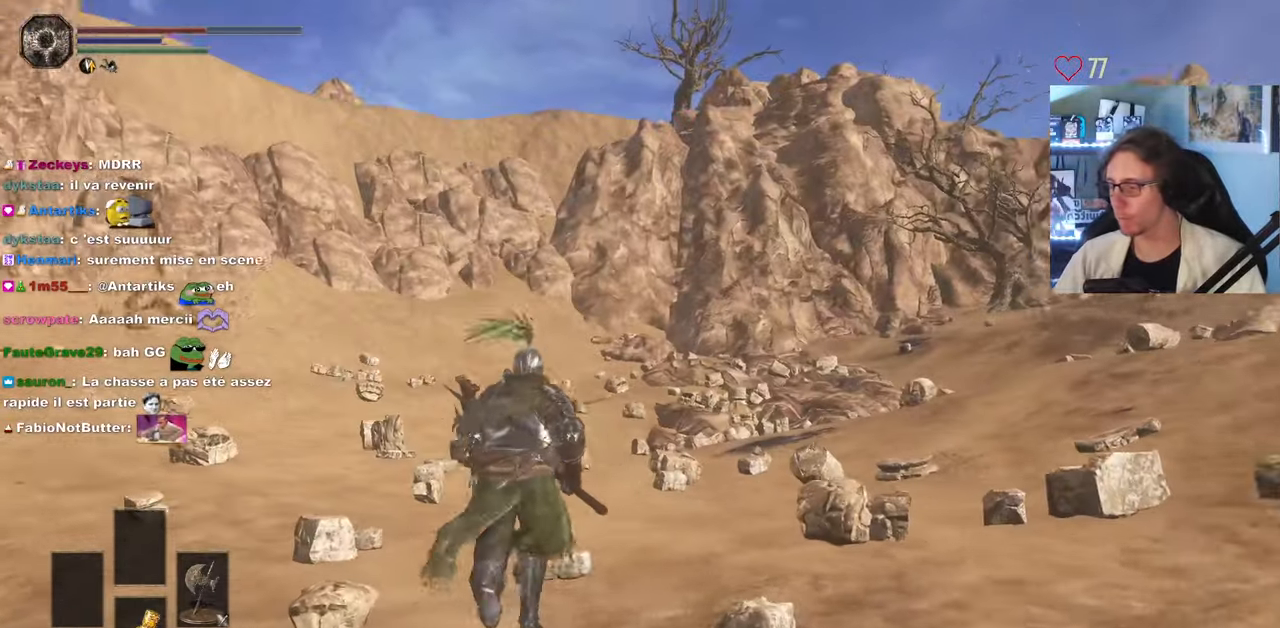
{"keys": ["q", "z"], "mouse": [], "events": [[417, "q", "down"]]}
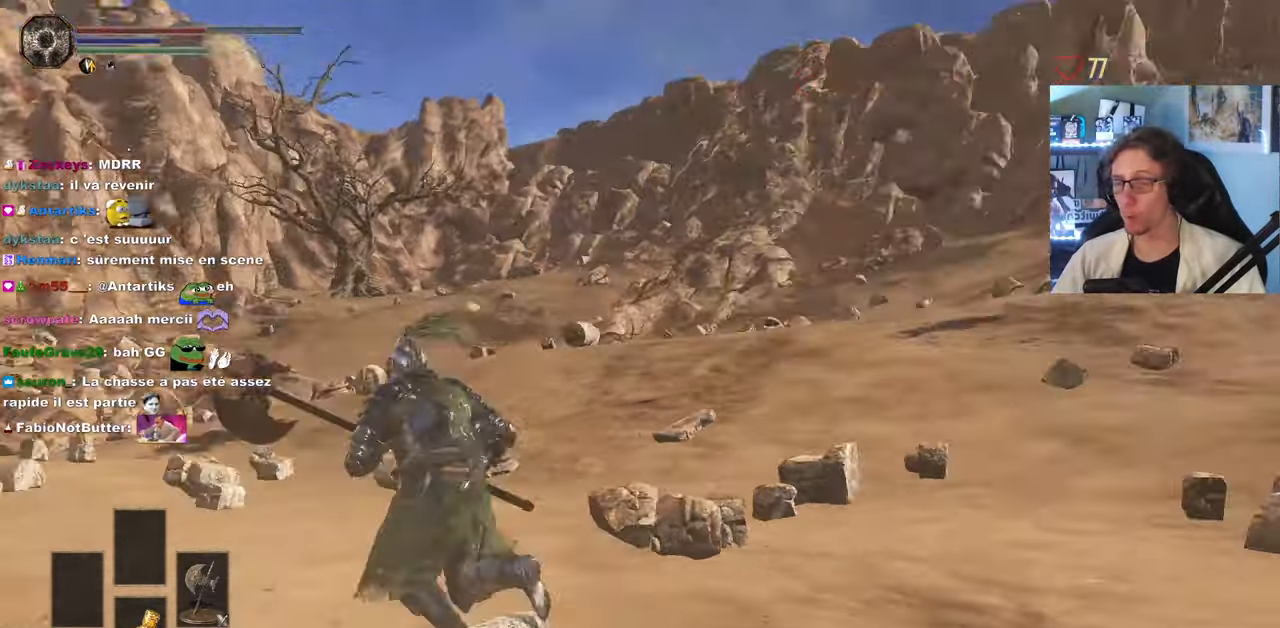
{"keys": ["q", "z"], "mouse": [], "events": []}
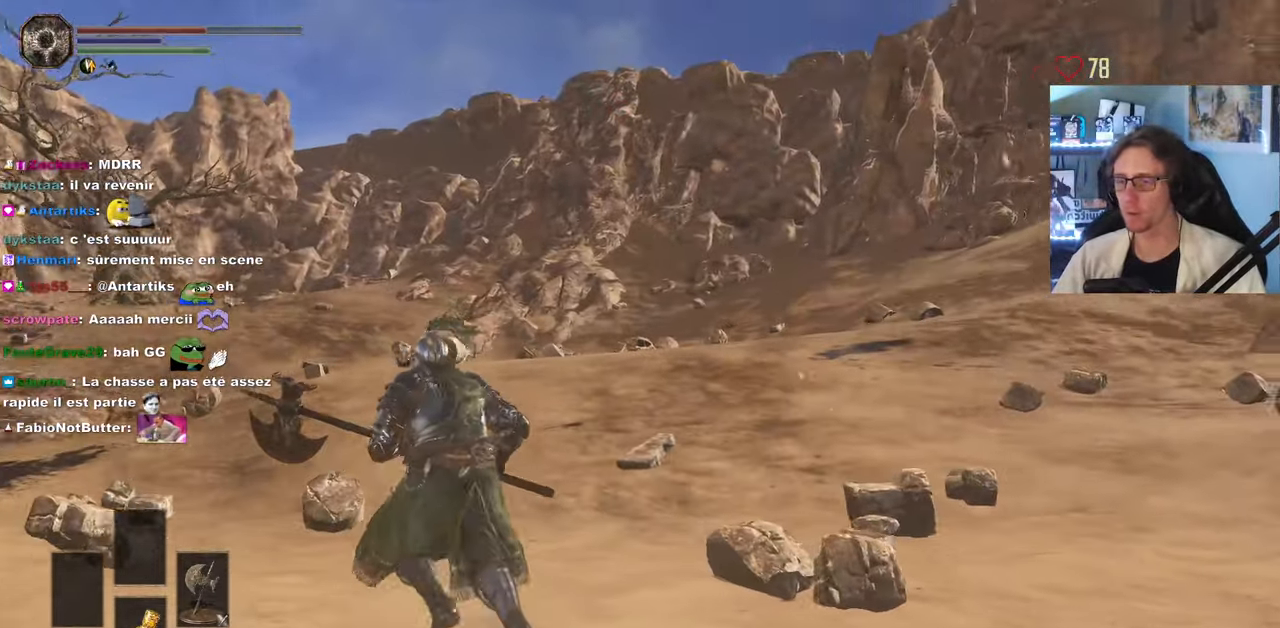
{"keys": ["q", "z"], "mouse": [], "events": [[167, "mouse_left", "down"], [300, "mouse_left", "up"]]}
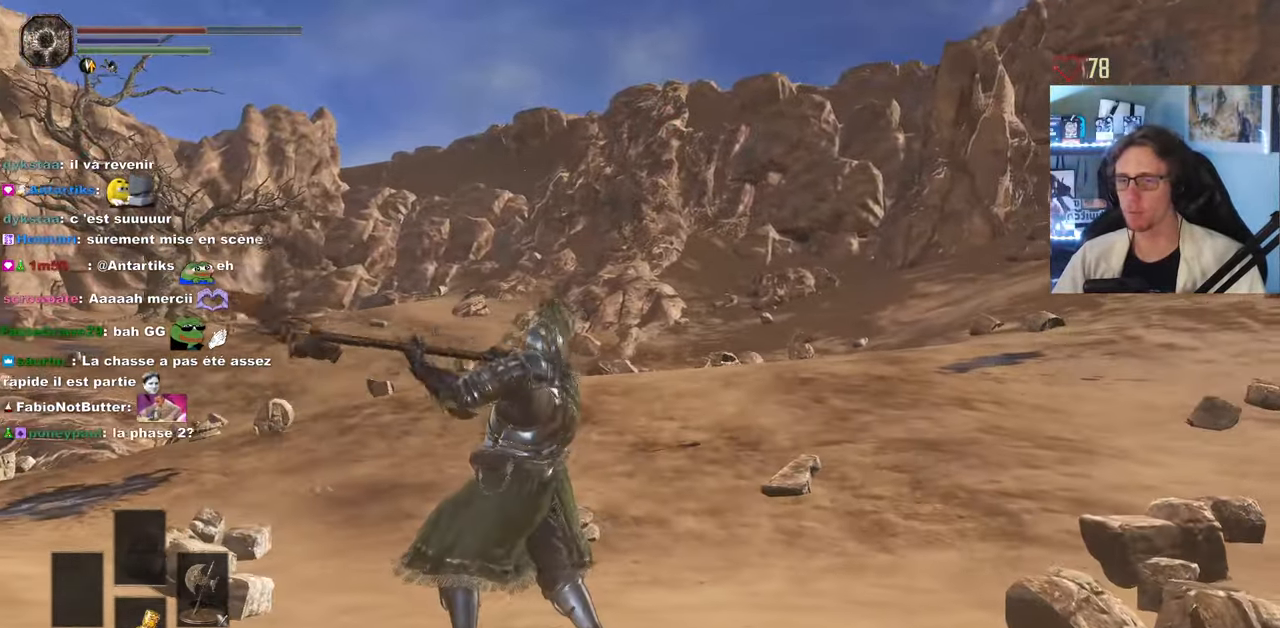
{"keys": ["q", "z"], "mouse": [], "events": []}
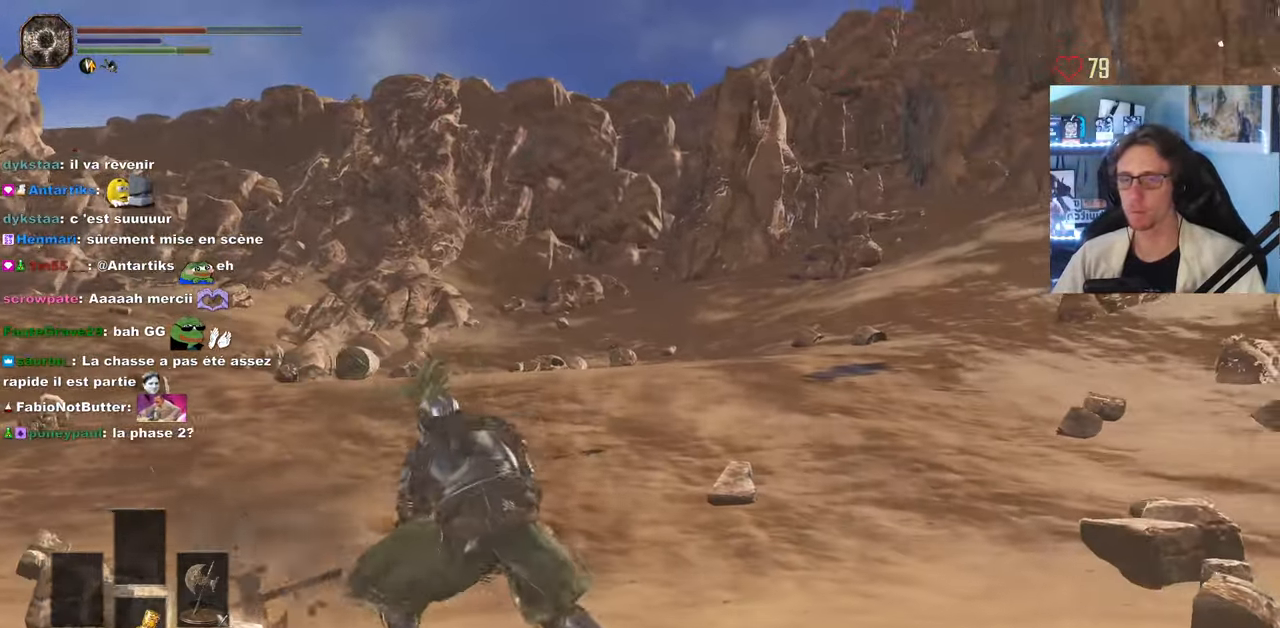
{"keys": ["q", "z"], "mouse": [], "events": []}
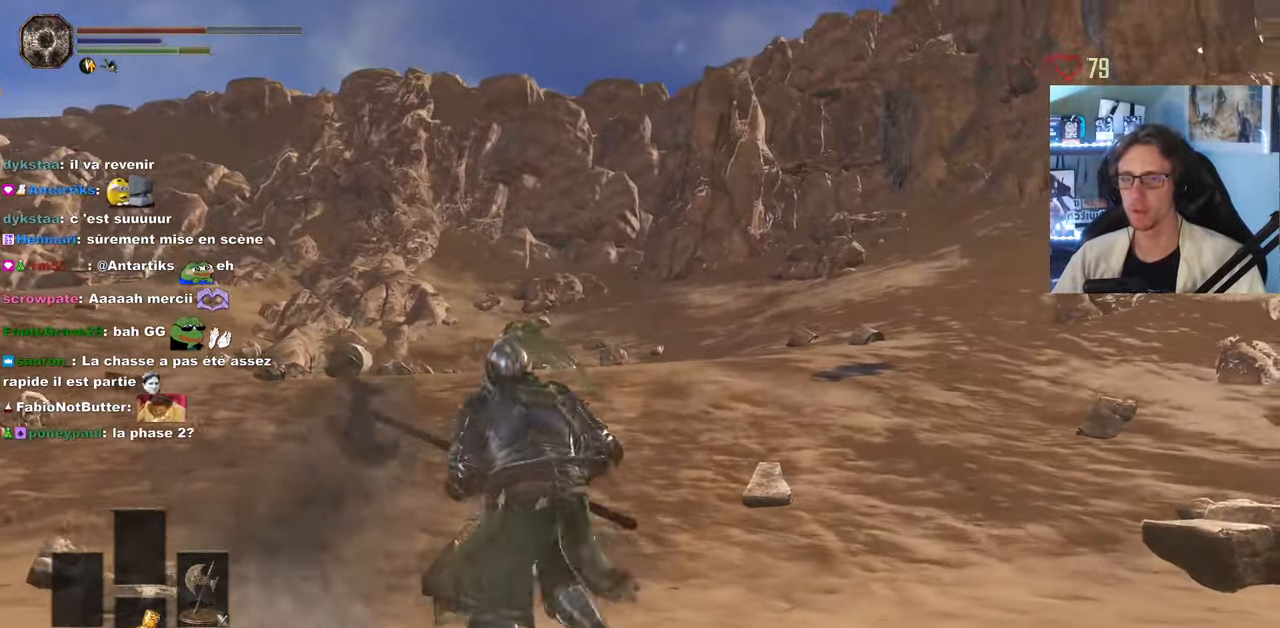
{"keys": ["q", "space", "z"], "mouse": [], "events": [[217, "space", "down"]]}
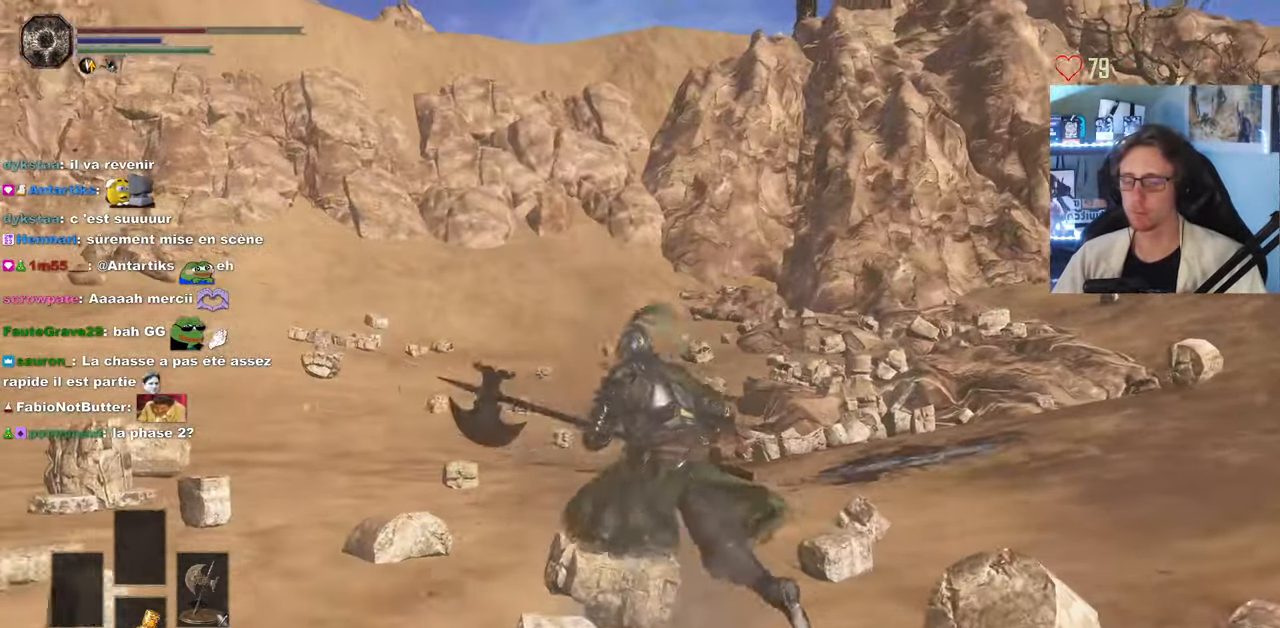
{"keys": ["space", "z"], "mouse": [], "events": [[367, "q", "up"]]}
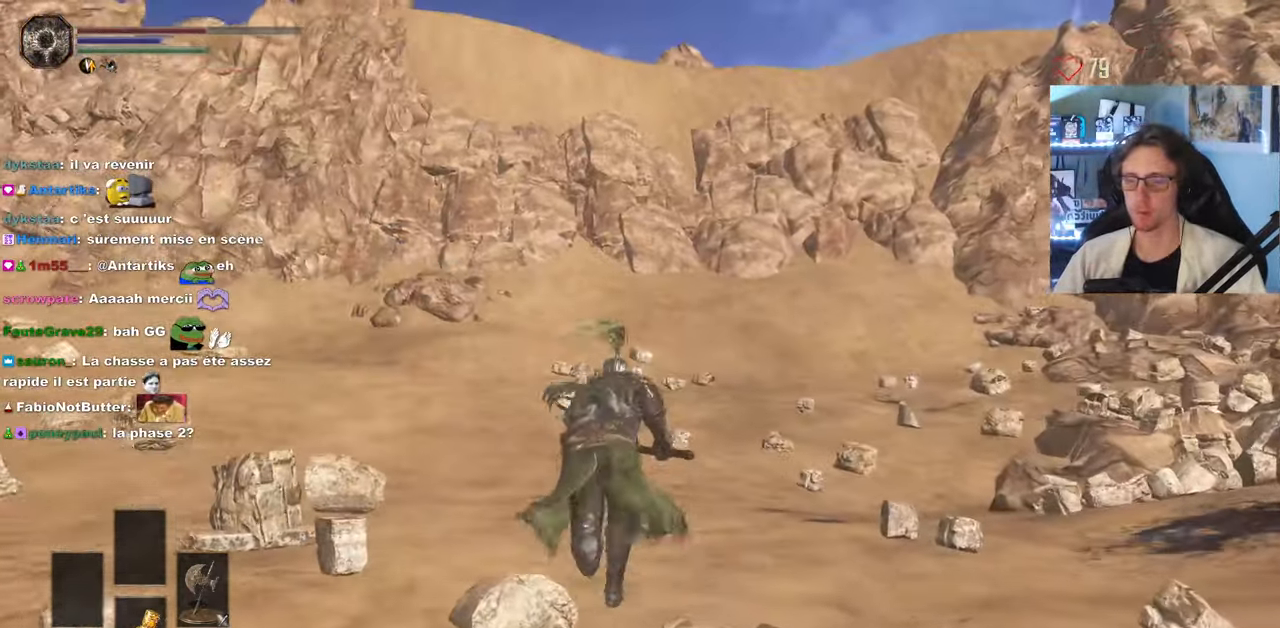
{"keys": ["space", "z"], "mouse": [], "events": []}
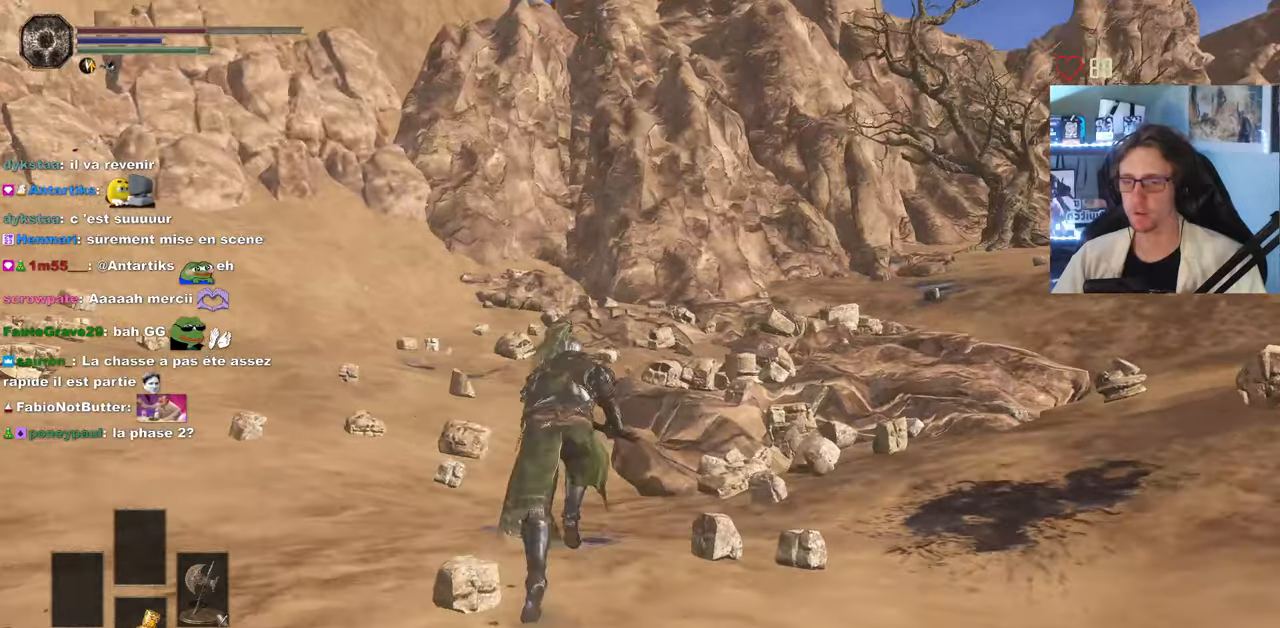
{"keys": ["z"], "mouse": [], "events": [[350, "space", "up"]]}
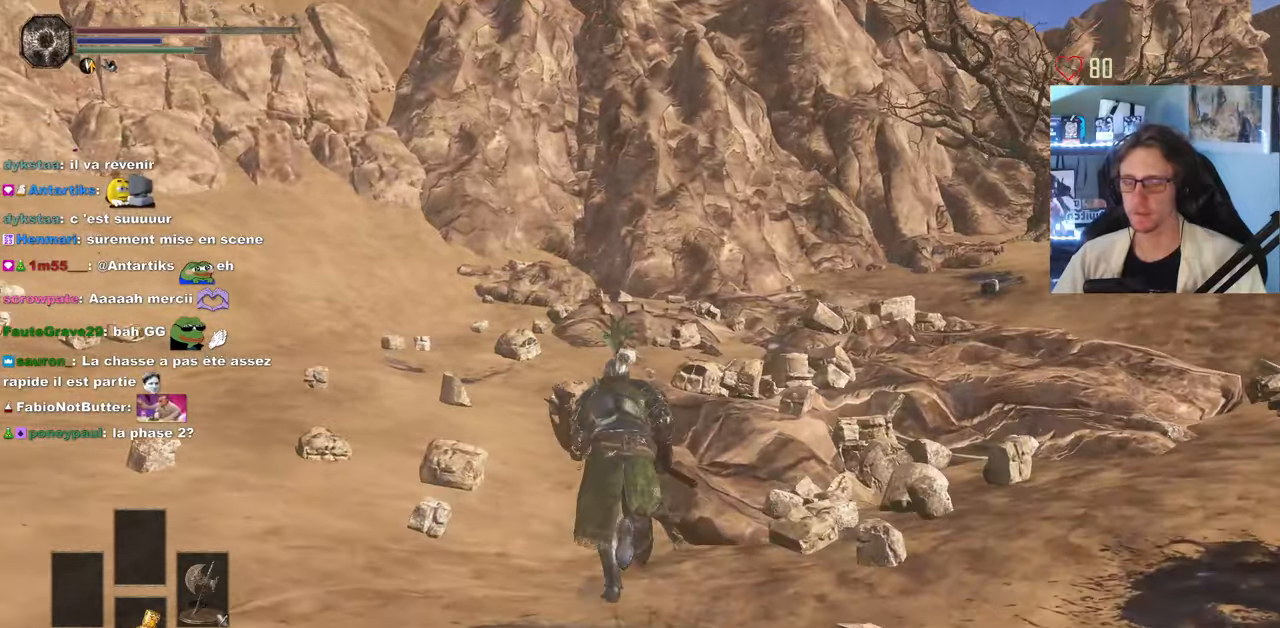
{"keys": ["z"], "mouse": [], "events": []}
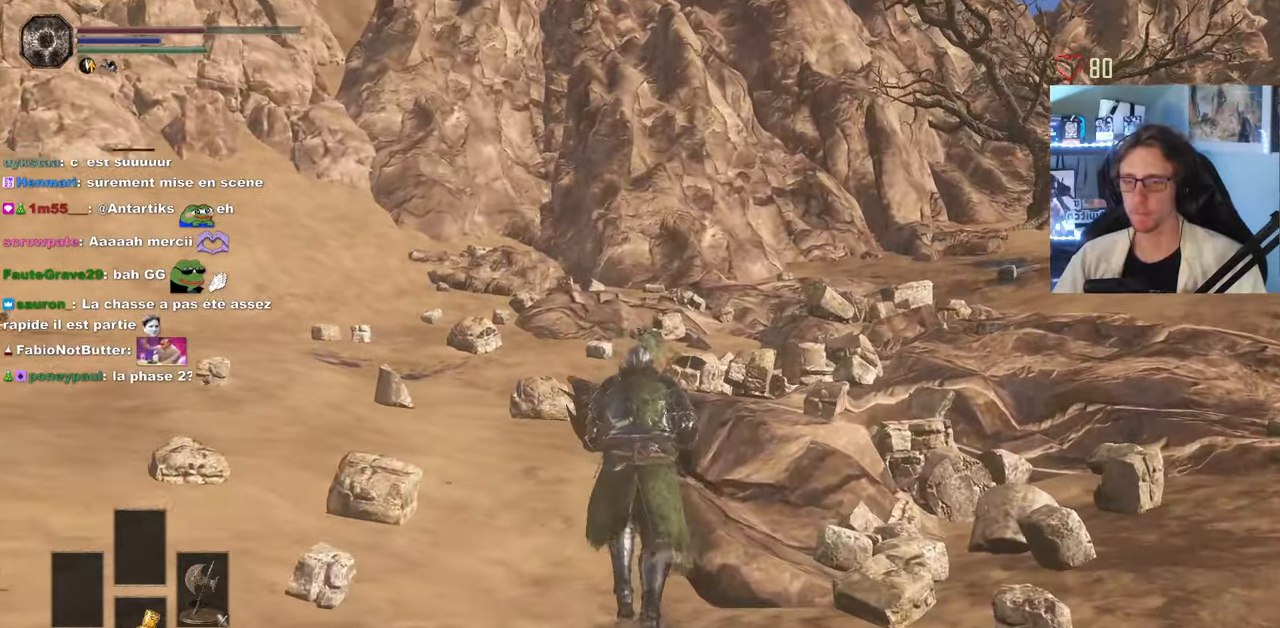
{"keys": [], "mouse": [], "events": [[250, "z", "up"]]}
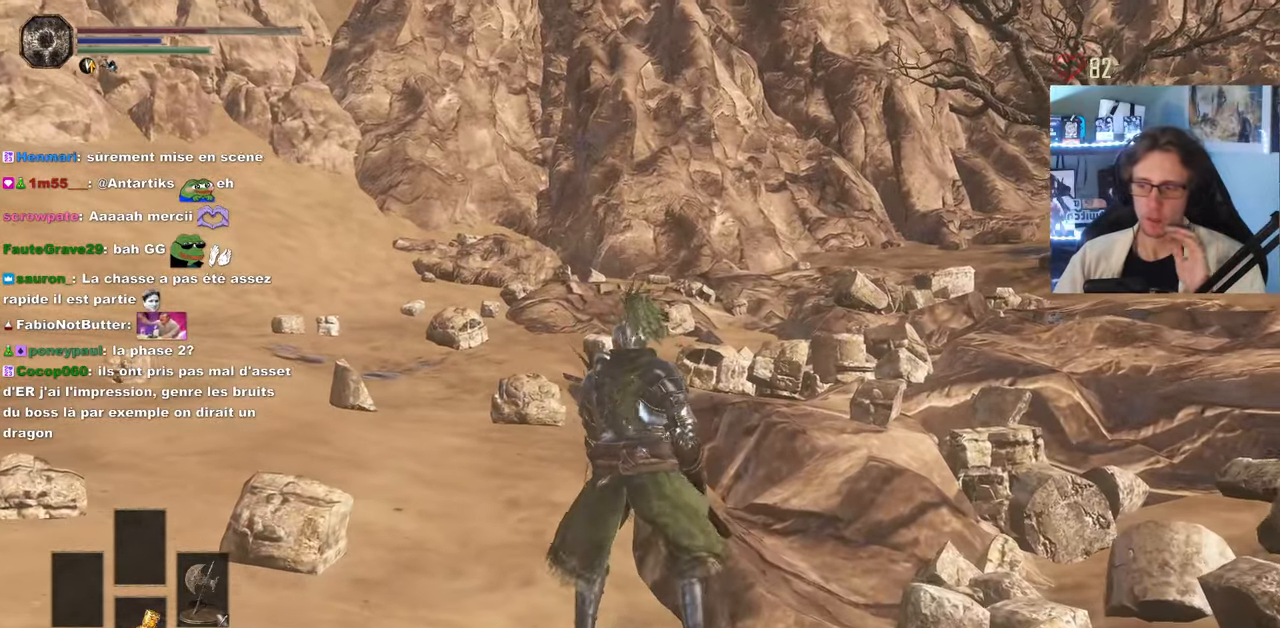
{"keys": ["q", "s"], "mouse": [], "events": [[67, "q", "down"], [67, "s", "down"]]}
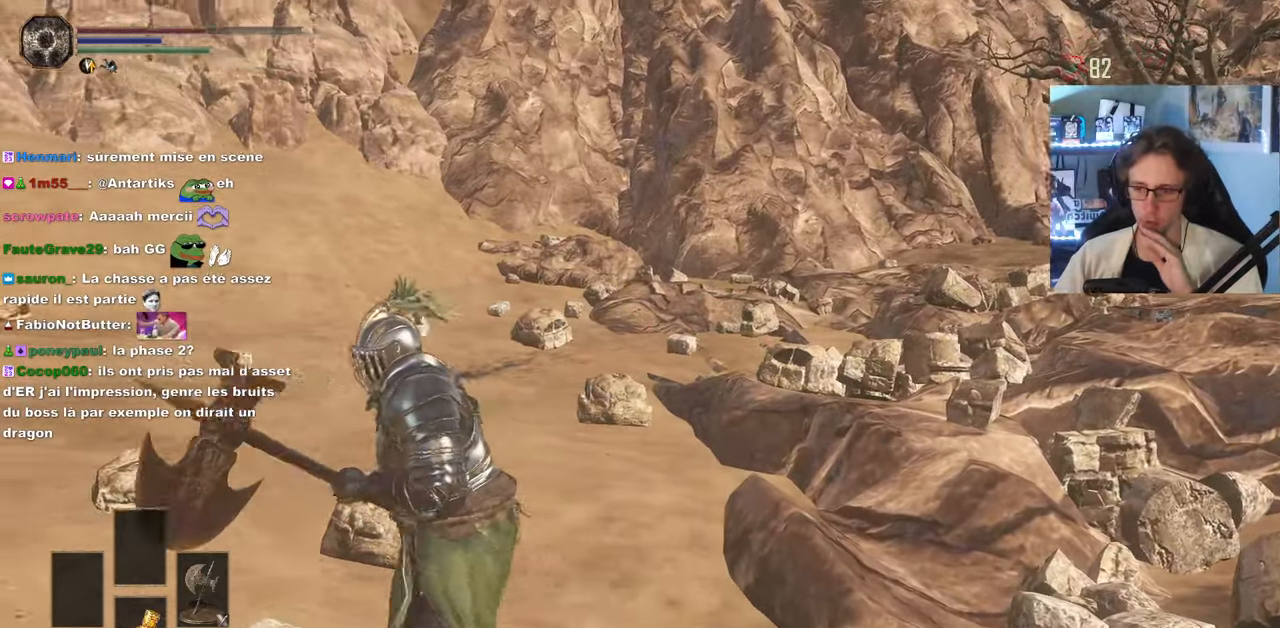
{"keys": ["q", "space"], "mouse": [], "events": [[84, "space", "down"], [284, "s", "up"]]}